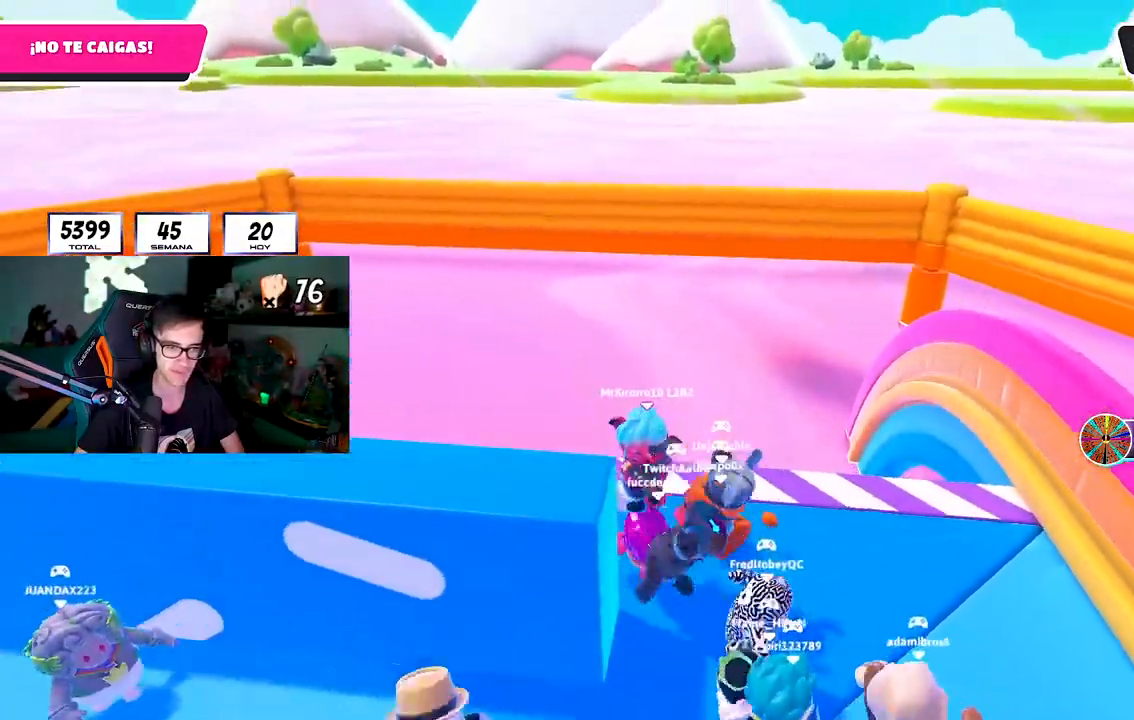
Gameplay with a controller (PlayStation layout); each line is a JSON object with the inputs held at the frame after it. "events" lists button and stick changes between this image and that frame as [ms after this image, input, new state], when the widget could be followed in between. Not read: R3.
{"buttons": ["CROSS"], "left_stick": "left", "right_stick": "center", "events": [[233, "CROSS", "down"], [333, "CROSS", "up"], [400, "CROSS", "down"]]}
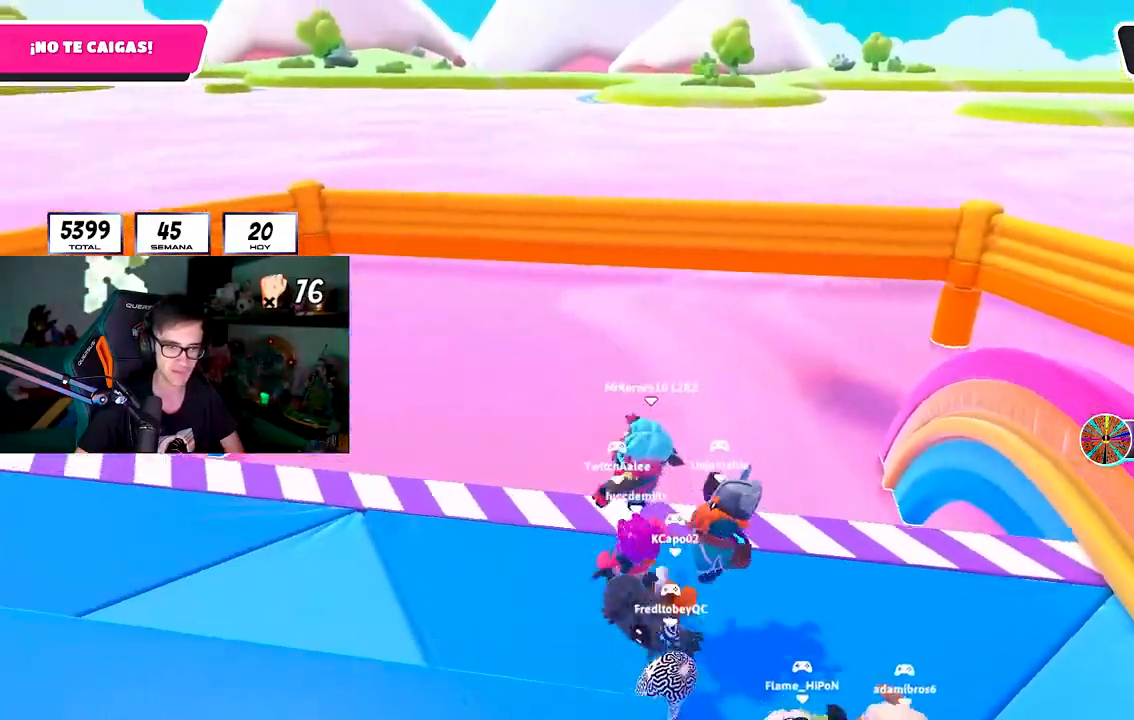
{"buttons": ["CROSS", "R1"], "left_stick": "left", "right_stick": "center", "events": [[17, "CROSS", "up"], [117, "CROSS", "down"], [200, "CROSS", "up"], [267, "CROSS", "down"], [333, "L1", "down"], [383, "CROSS", "up"], [383, "L1", "up"], [383, "R1", "down"], [450, "CROSS", "down"]]}
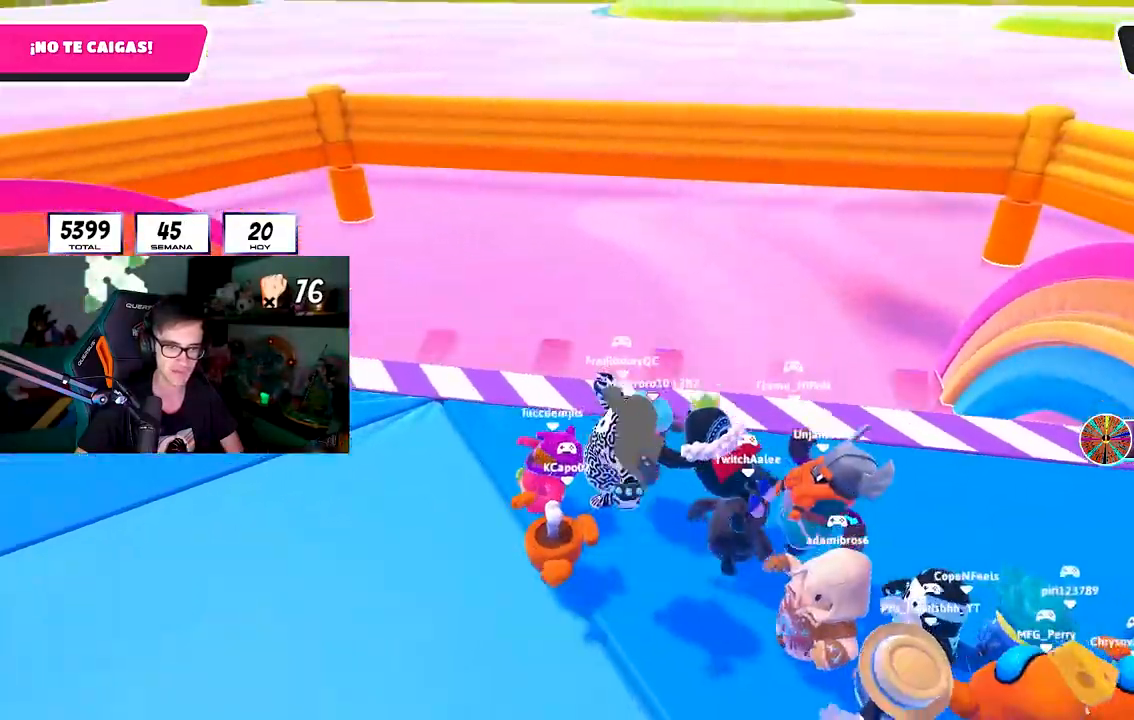
{"buttons": ["L1"], "left_stick": "left", "right_stick": "center", "events": [[67, "CROSS", "up"], [100, "L1", "down"], [150, "CROSS", "down"], [150, "R1", "up"], [200, "L1", "up"], [267, "CROSS", "up"], [333, "CROSS", "down"], [433, "CROSS", "up"], [483, "L1", "down"]]}
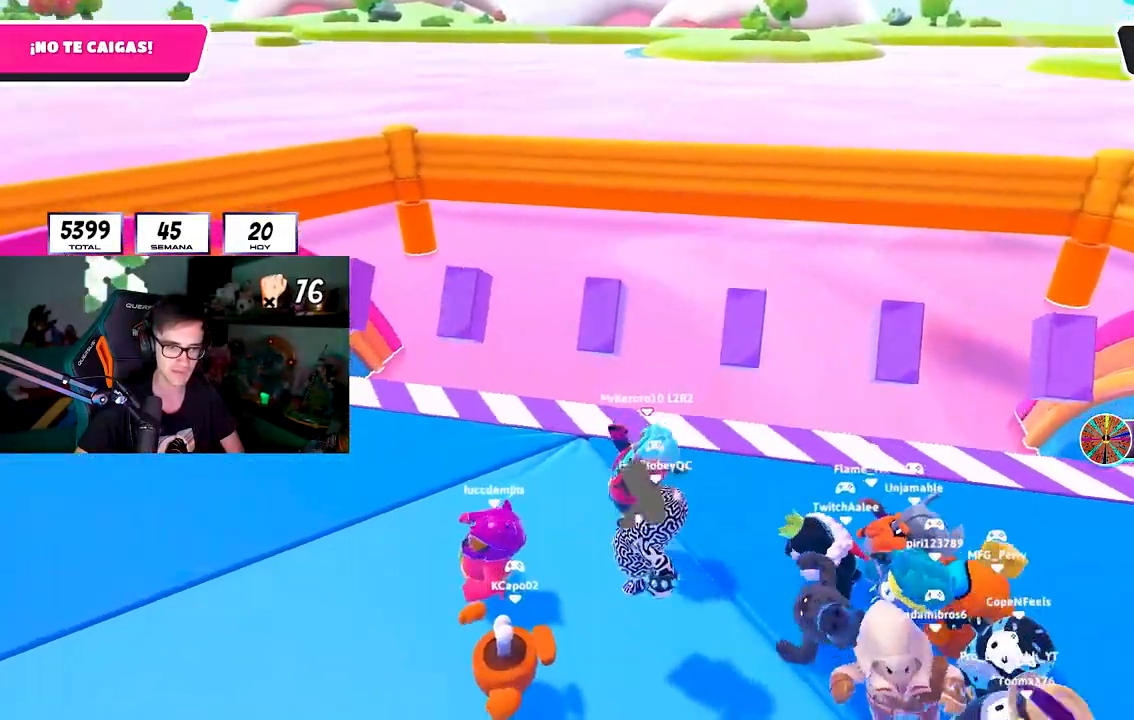
{"buttons": ["CROSS"], "left_stick": "left", "right_stick": "center", "events": [[17, "CROSS", "down"], [50, "L1", "up"], [133, "CROSS", "up"], [200, "CROSS", "down"], [233, "R1", "down"], [317, "R1", "up"], [333, "CROSS", "up"], [400, "CROSS", "down"]]}
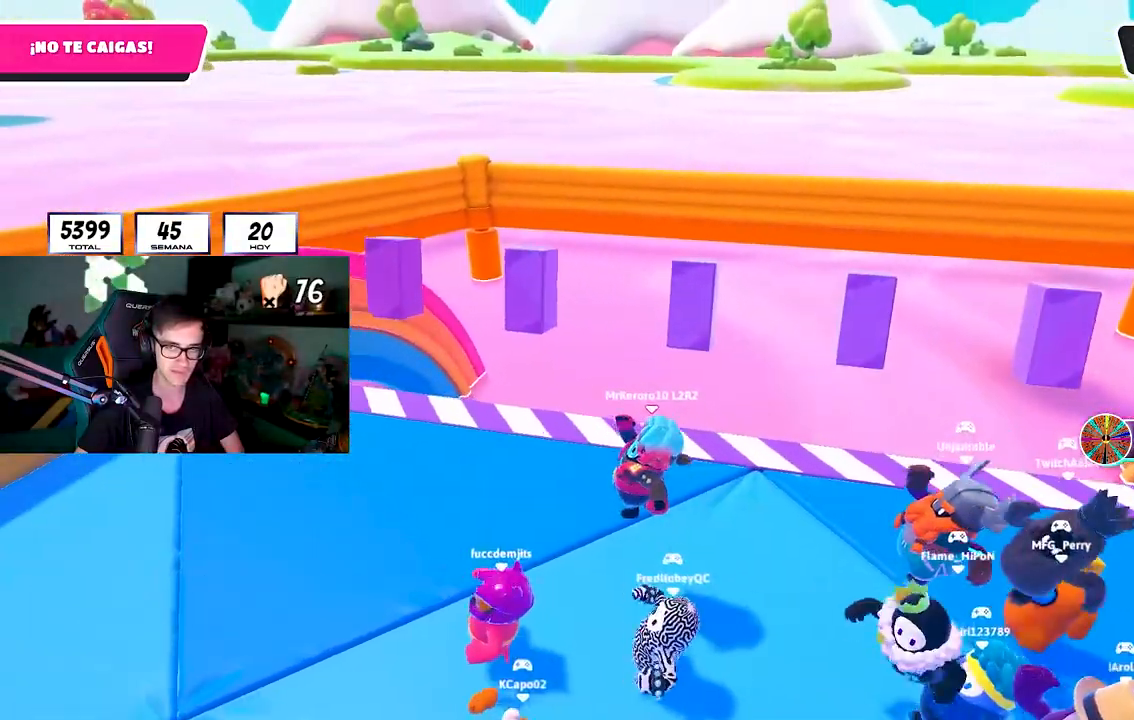
{"buttons": ["CROSS", "L1"], "left_stick": "right", "right_stick": "center", "events": [[33, "CROSS", "up"], [100, "CROSS", "down"], [217, "CROSS", "up"], [250, "left_stick", "up"], [300, "CROSS", "down"], [300, "left_stick", "up-right"], [367, "L1", "down"], [450, "left_stick", "right"]]}
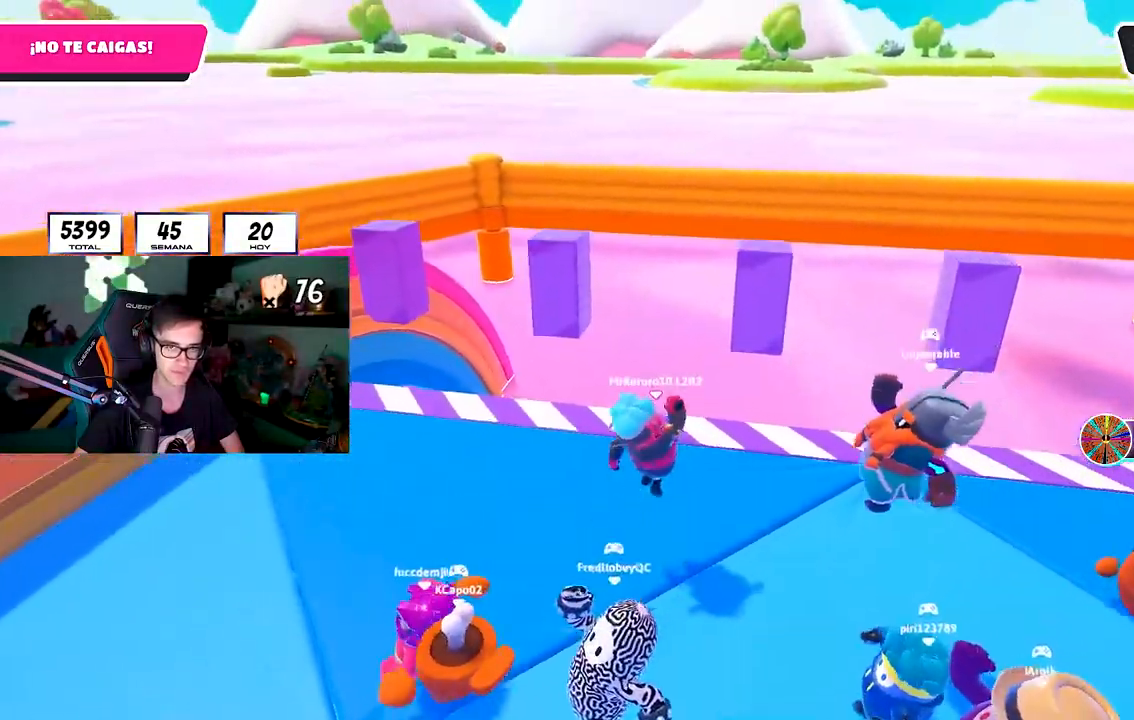
{"buttons": [], "left_stick": "left", "right_stick": "center", "events": [[33, "R1", "down"], [83, "CROSS", "up"], [133, "L1", "up"], [133, "R1", "up"], [183, "CROSS", "down"], [267, "CROSS", "up"], [317, "left_stick", "left"], [350, "CROSS", "down"], [467, "CROSS", "up"]]}
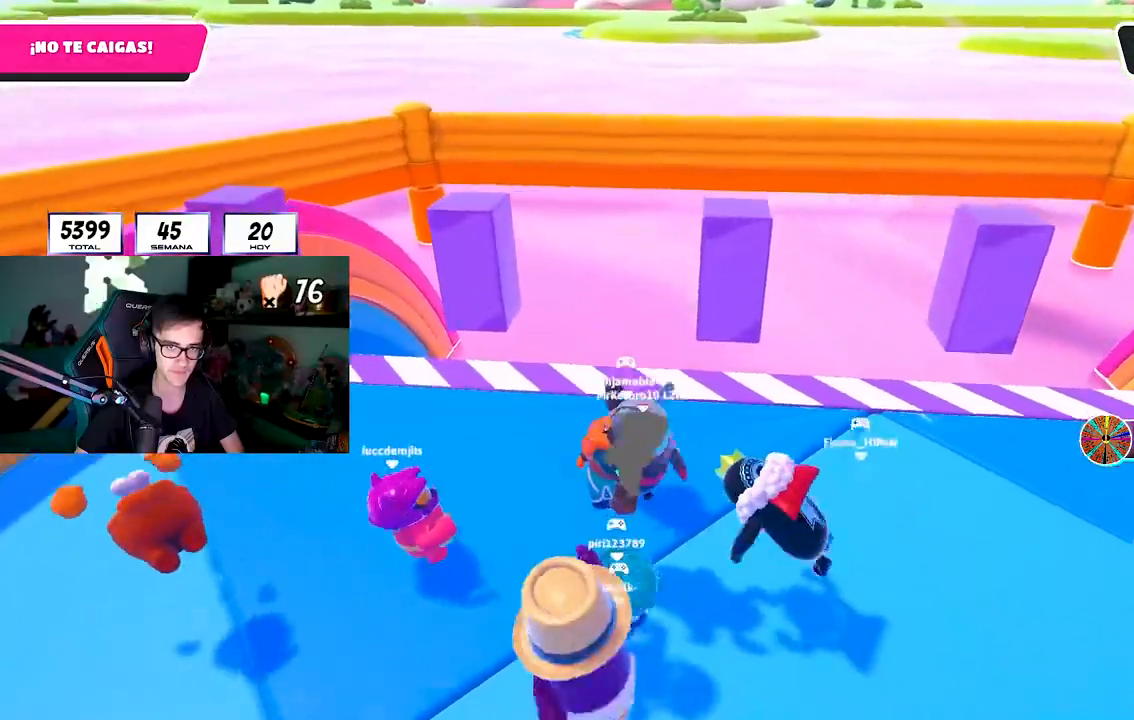
{"buttons": ["CROSS"], "left_stick": "right", "right_stick": "center", "events": [[33, "CROSS", "down"], [150, "CROSS", "up"], [200, "left_stick", "up"], [217, "CROSS", "down"], [317, "left_stick", "right"], [333, "CROSS", "up"], [450, "CROSS", "down"]]}
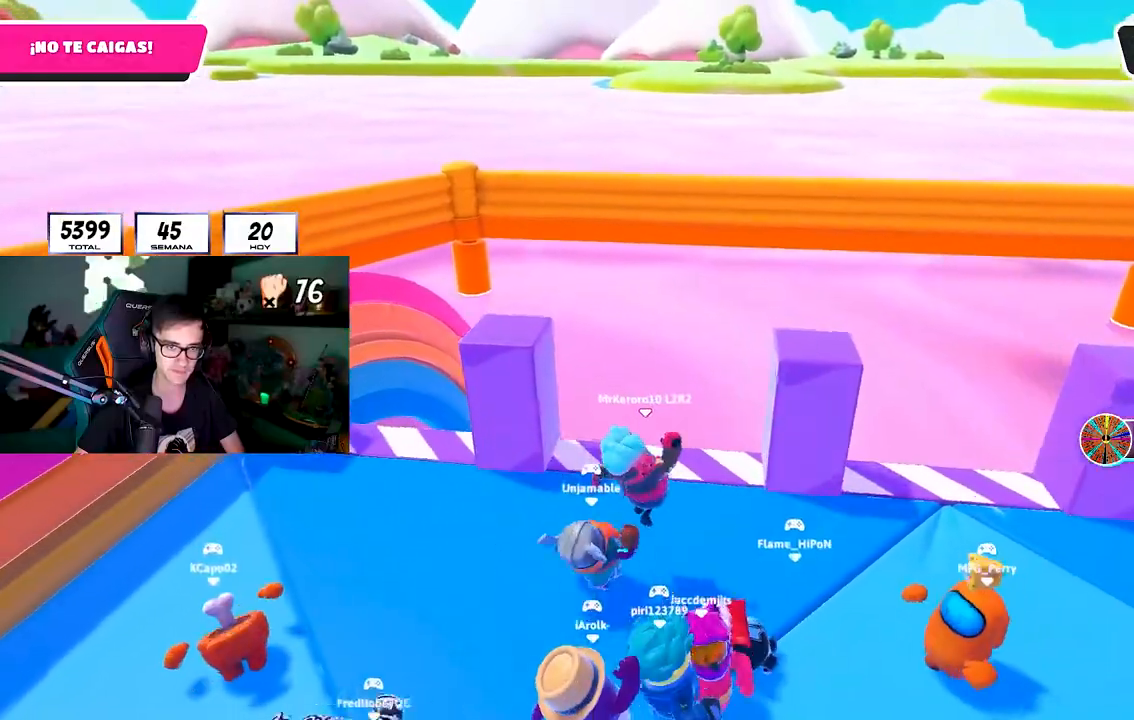
{"buttons": [], "left_stick": "down-left", "right_stick": "center", "events": [[50, "CROSS", "up"], [150, "CROSS", "down"], [283, "CROSS", "up"], [333, "CROSS", "down"], [367, "left_stick", "down-left"], [467, "CROSS", "up"]]}
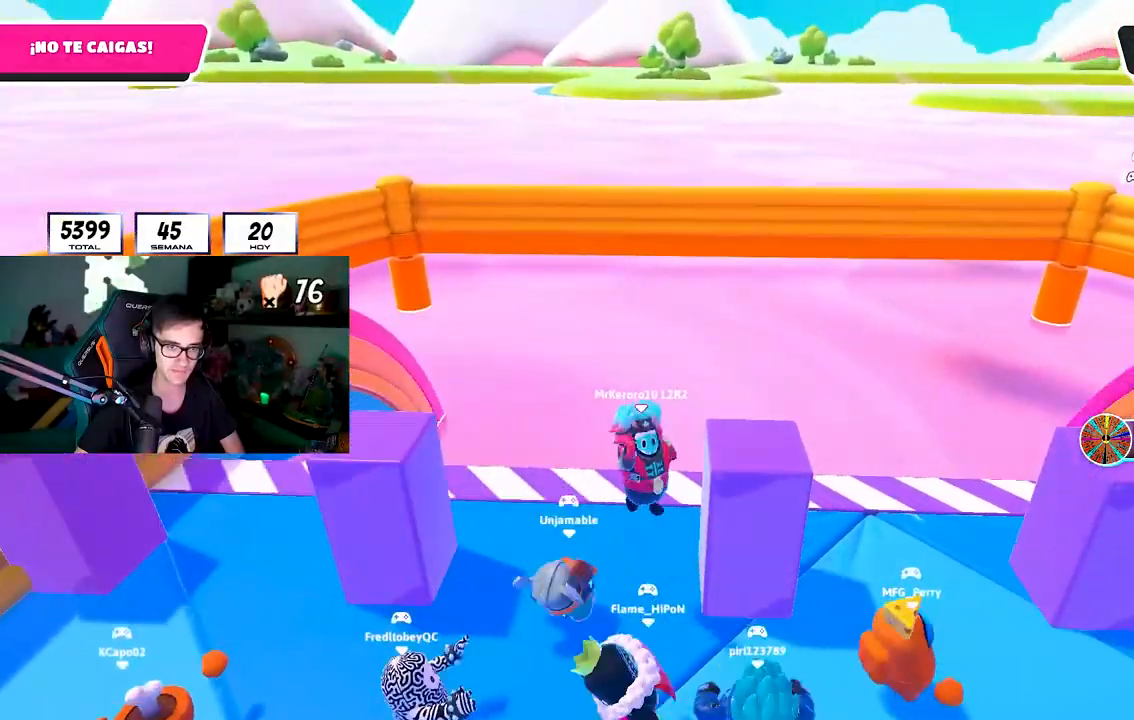
{"buttons": ["CROSS"], "left_stick": "right", "right_stick": "center", "events": [[33, "CROSS", "down"], [117, "R1", "down"], [117, "left_stick", "down-right"], [150, "CROSS", "up"], [200, "R1", "up"], [217, "L1", "down"], [233, "CROSS", "down"], [267, "L1", "up"], [350, "CROSS", "up"], [350, "left_stick", "right"], [400, "CROSS", "down"]]}
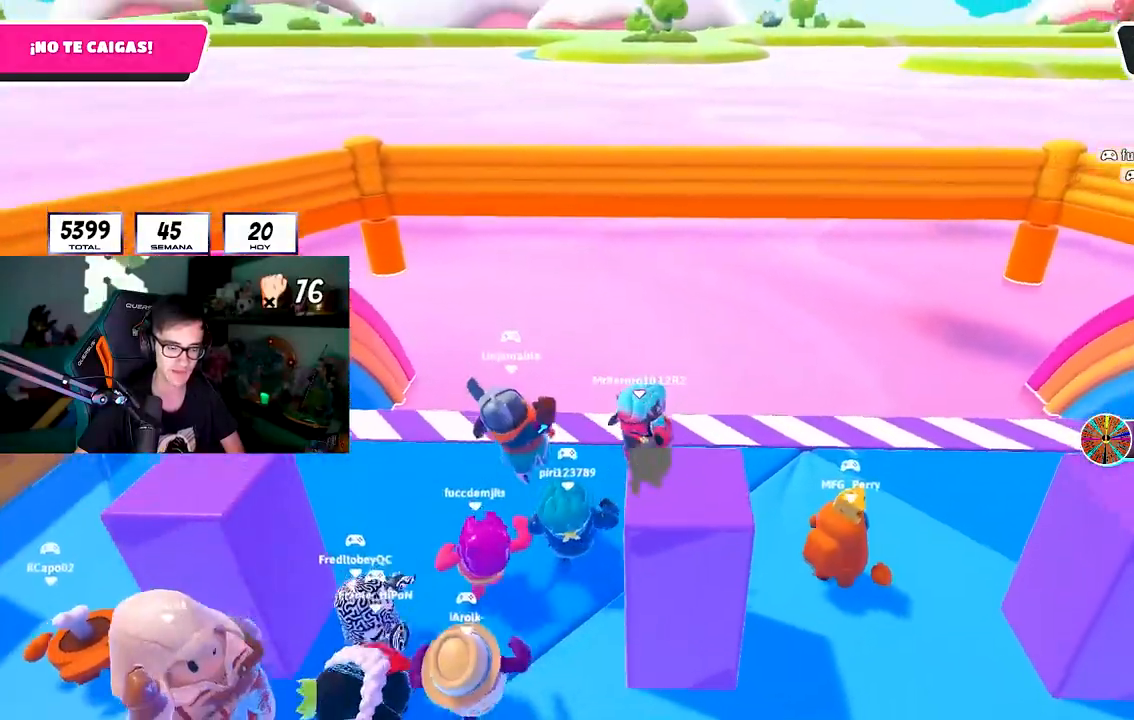
{"buttons": ["CROSS"], "left_stick": "right", "right_stick": "center", "events": [[33, "CROSS", "up"], [100, "CROSS", "down"], [200, "CROSS", "up"], [283, "CROSS", "down"], [400, "CROSS", "up"], [467, "CROSS", "down"]]}
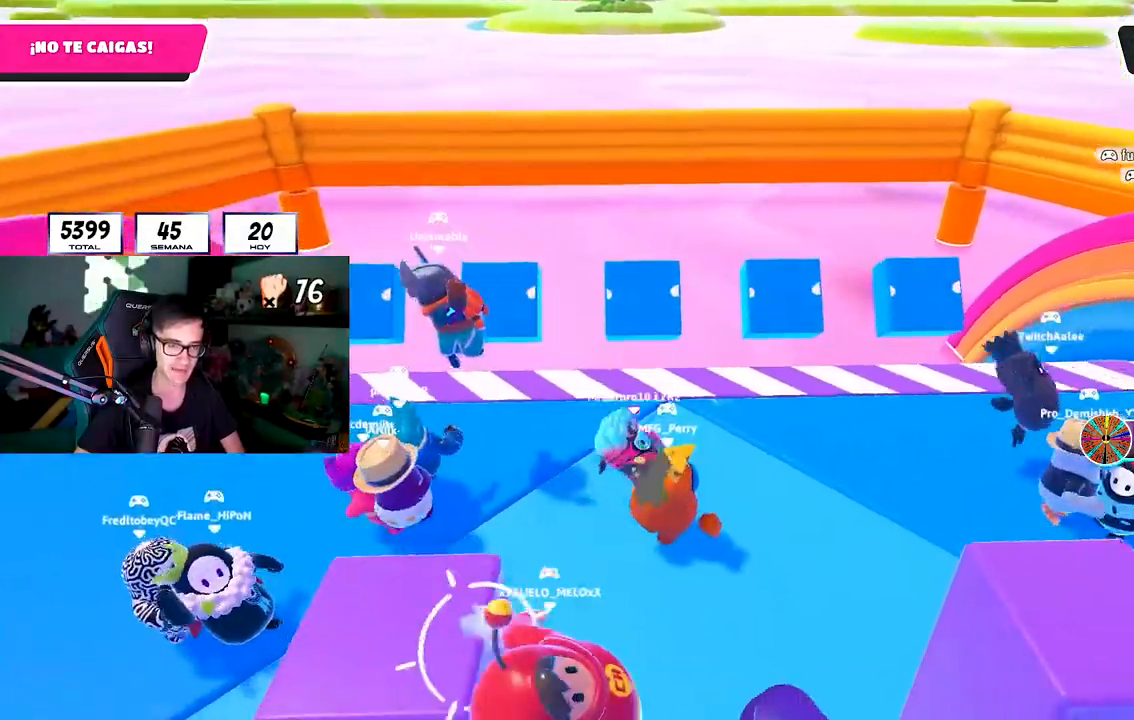
{"buttons": ["R1"], "left_stick": "left", "right_stick": "center", "events": [[67, "CROSS", "up"], [133, "CROSS", "down"], [200, "R1", "down"], [233, "left_stick", "center"], [250, "CROSS", "up"], [283, "L1", "down"], [283, "left_stick", "left"], [333, "CROSS", "down"], [350, "R1", "up"], [400, "R1", "down"], [450, "CROSS", "up"], [483, "L1", "up"]]}
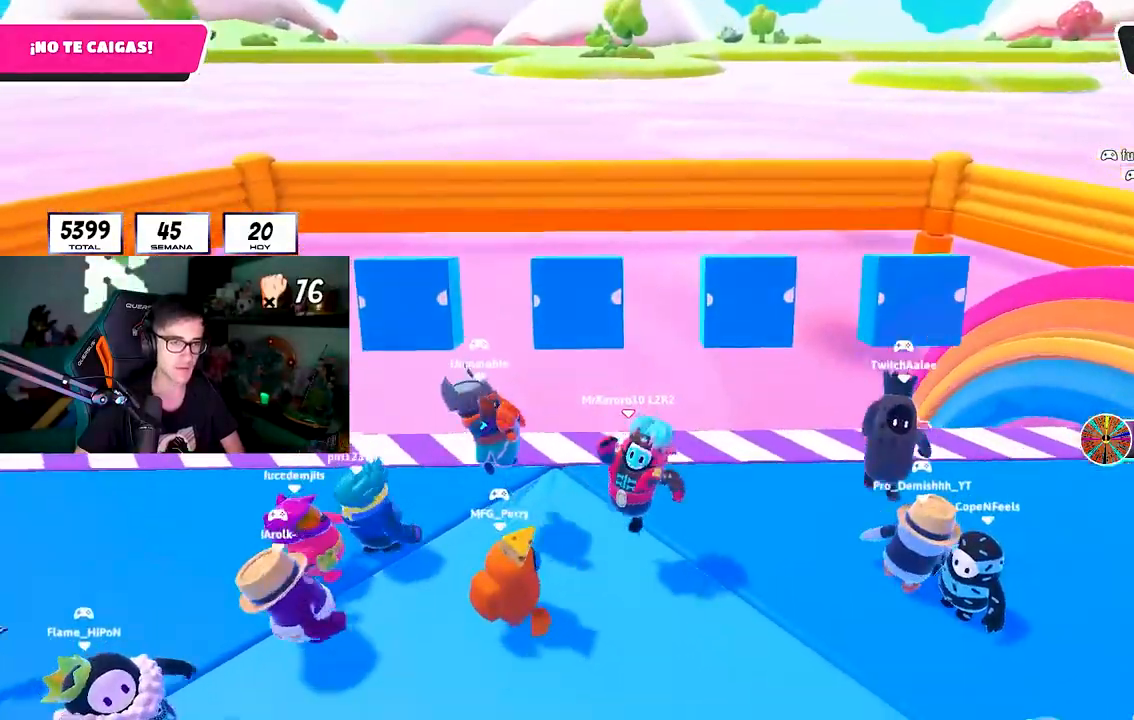
{"buttons": ["CROSS"], "left_stick": "down-left", "right_stick": "center", "events": [[33, "CROSS", "down"], [67, "R1", "up"], [100, "left_stick", "up"], [167, "CROSS", "up"], [183, "left_stick", "right"], [233, "CROSS", "down"], [333, "CROSS", "up"], [333, "left_stick", "down-right"], [350, "R1", "down"], [417, "CROSS", "down"], [417, "L1", "down"], [433, "R1", "up"], [450, "left_stick", "down-left"], [500, "L1", "up"]]}
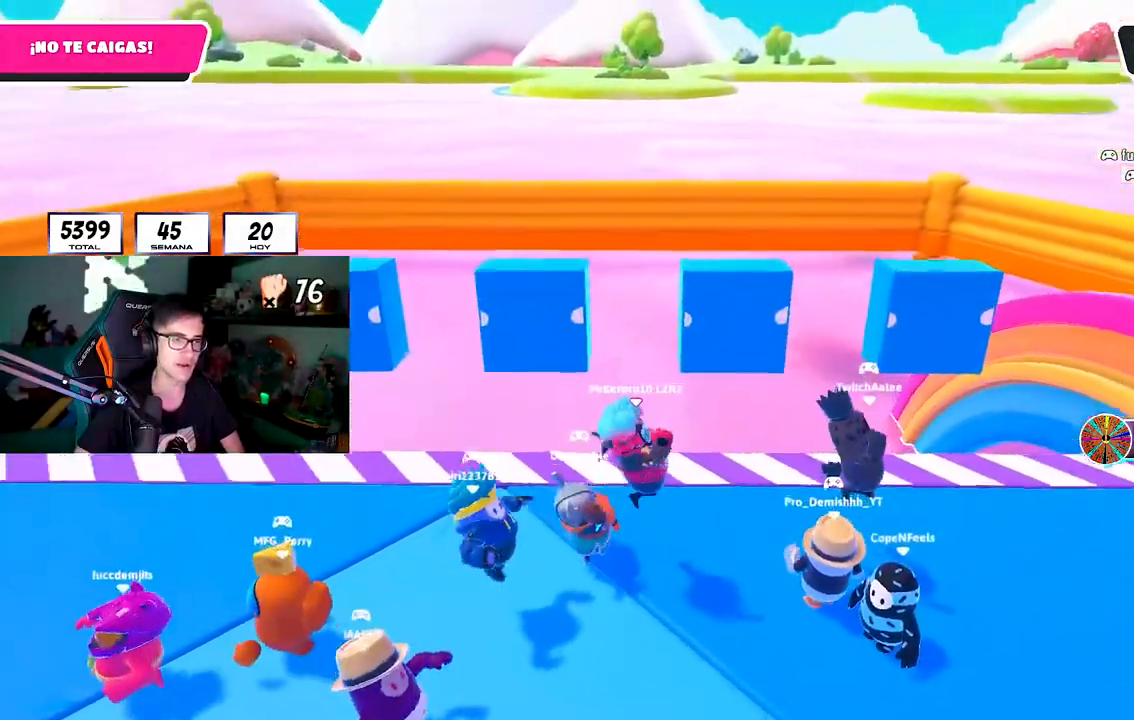
{"buttons": ["CROSS", "R1"], "left_stick": "right", "right_stick": "center", "events": [[33, "CROSS", "up"], [33, "left_stick", "left"], [117, "CROSS", "down"], [217, "CROSS", "up"], [267, "R1", "down"], [300, "CROSS", "down"], [367, "R1", "up"], [400, "left_stick", "center"], [417, "CROSS", "up"], [467, "left_stick", "right"], [483, "CROSS", "down"], [483, "R1", "down"]]}
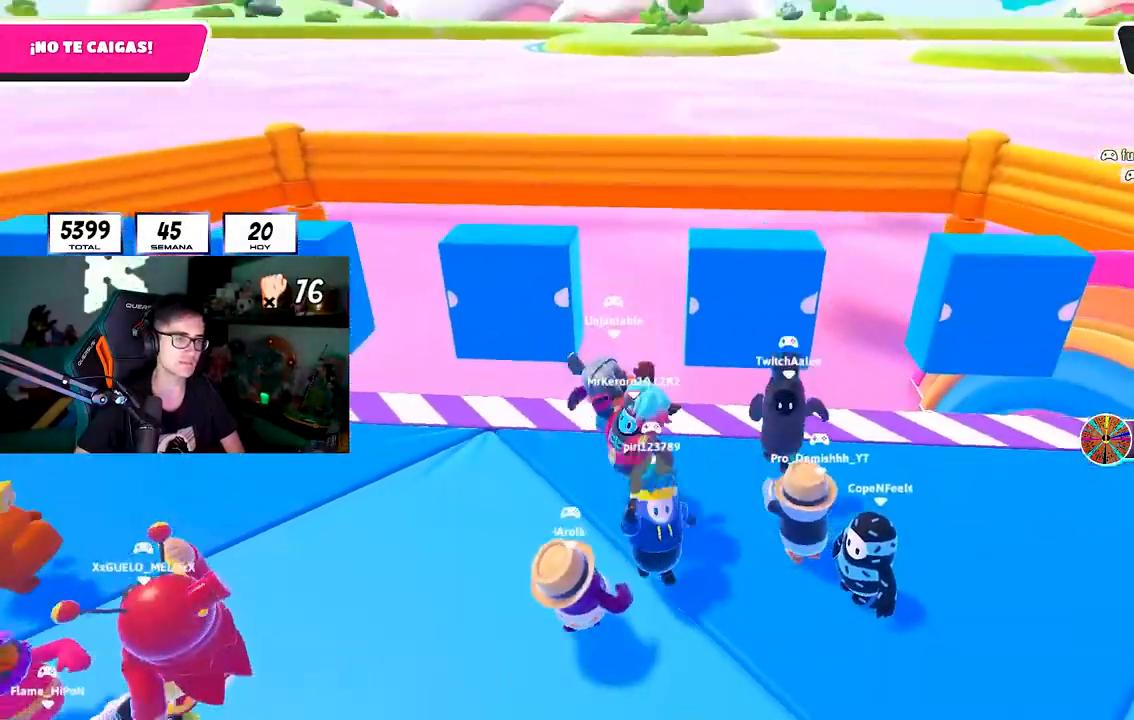
{"buttons": [], "left_stick": "up-right", "right_stick": "center", "events": [[50, "L1", "down"], [100, "R1", "up"], [117, "CROSS", "up"], [150, "L1", "up"], [183, "left_stick", "left"], [200, "CROSS", "down"], [300, "CROSS", "up"], [350, "L1", "down"], [367, "CROSS", "down"], [417, "R1", "down"], [417, "left_stick", "up"], [433, "L1", "up"], [467, "CROSS", "up"], [467, "left_stick", "up-right"], [483, "R1", "up"]]}
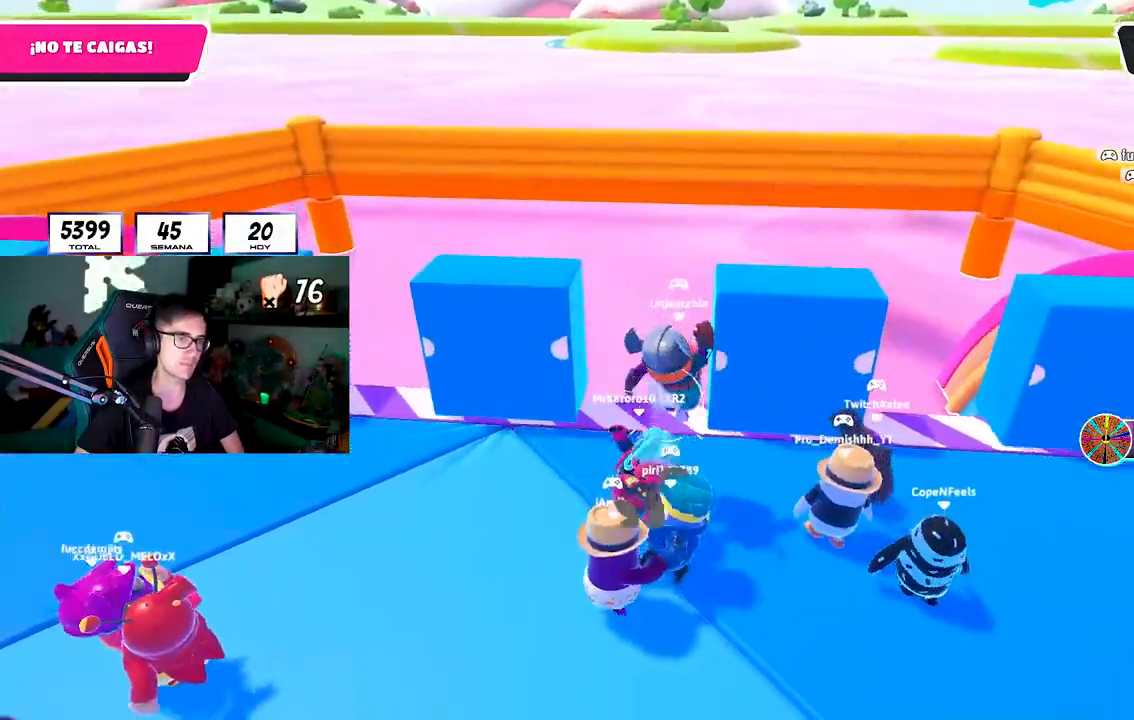
{"buttons": ["CROSS"], "left_stick": "left", "right_stick": "center", "events": [[17, "L1", "down"], [17, "left_stick", "right"], [50, "CROSS", "down"], [100, "L1", "up"], [150, "CROSS", "up"], [167, "R1", "down"], [200, "left_stick", "left"], [233, "L1", "down"], [267, "CROSS", "down"], [267, "R1", "up"], [350, "L1", "up"], [383, "CROSS", "up"], [467, "CROSS", "down"]]}
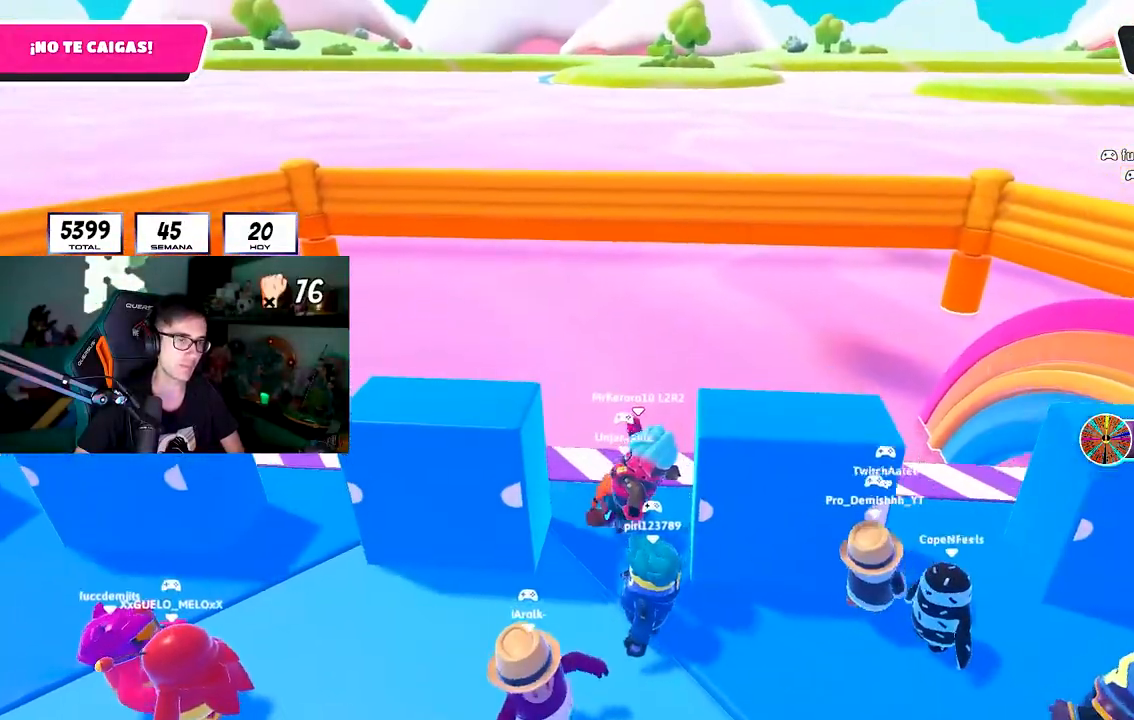
{"buttons": [], "left_stick": "down-left", "right_stick": "center", "events": [[17, "L1", "down"], [50, "left_stick", "center"], [83, "CROSS", "up"], [83, "R1", "down"], [100, "L1", "up"], [117, "left_stick", "down-right"], [167, "CROSS", "down"], [167, "R1", "up"], [283, "CROSS", "up"], [317, "R1", "down"], [350, "CROSS", "down"], [383, "L1", "down"], [417, "R1", "up"], [417, "left_stick", "down-left"], [467, "CROSS", "up"], [483, "L1", "up"]]}
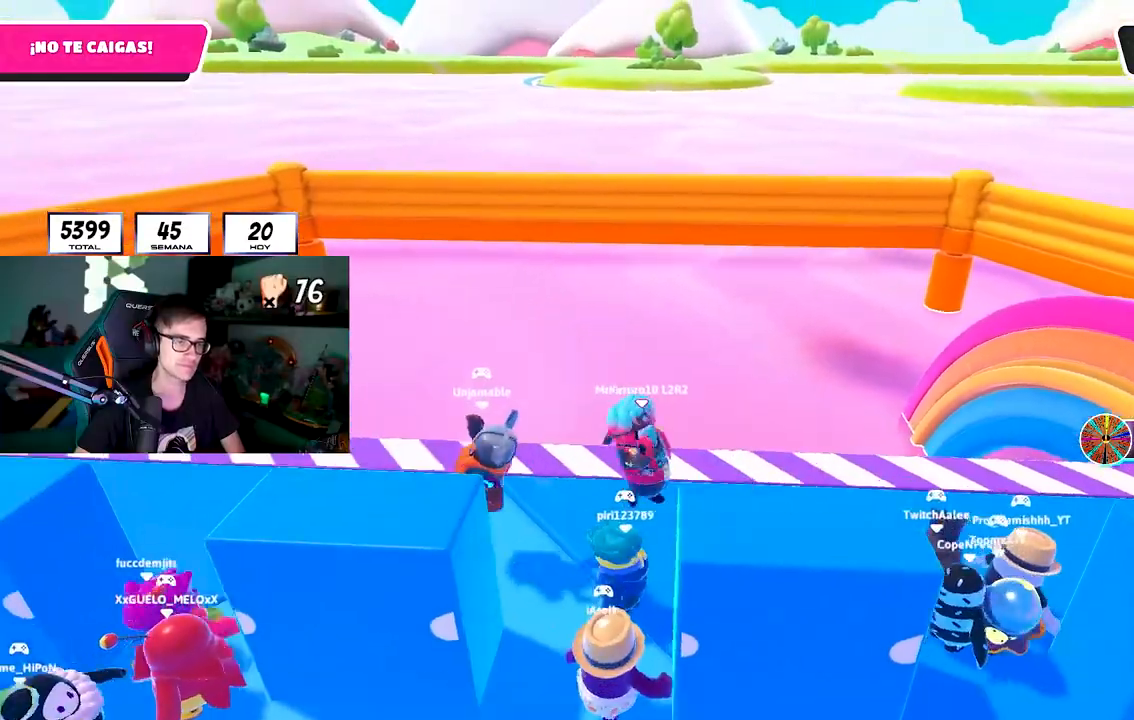
{"buttons": ["CROSS", "R1"], "left_stick": "down-left", "right_stick": "center", "events": [[17, "left_stick", "left"], [33, "CROSS", "down"], [167, "CROSS", "up"], [167, "L1", "down"], [217, "left_stick", "up"], [267, "CROSS", "down"], [267, "L1", "up"], [267, "R1", "down"], [333, "R1", "up"], [350, "CROSS", "up"], [367, "left_stick", "right"], [433, "CROSS", "down"], [450, "R1", "down"], [467, "left_stick", "down-left"]]}
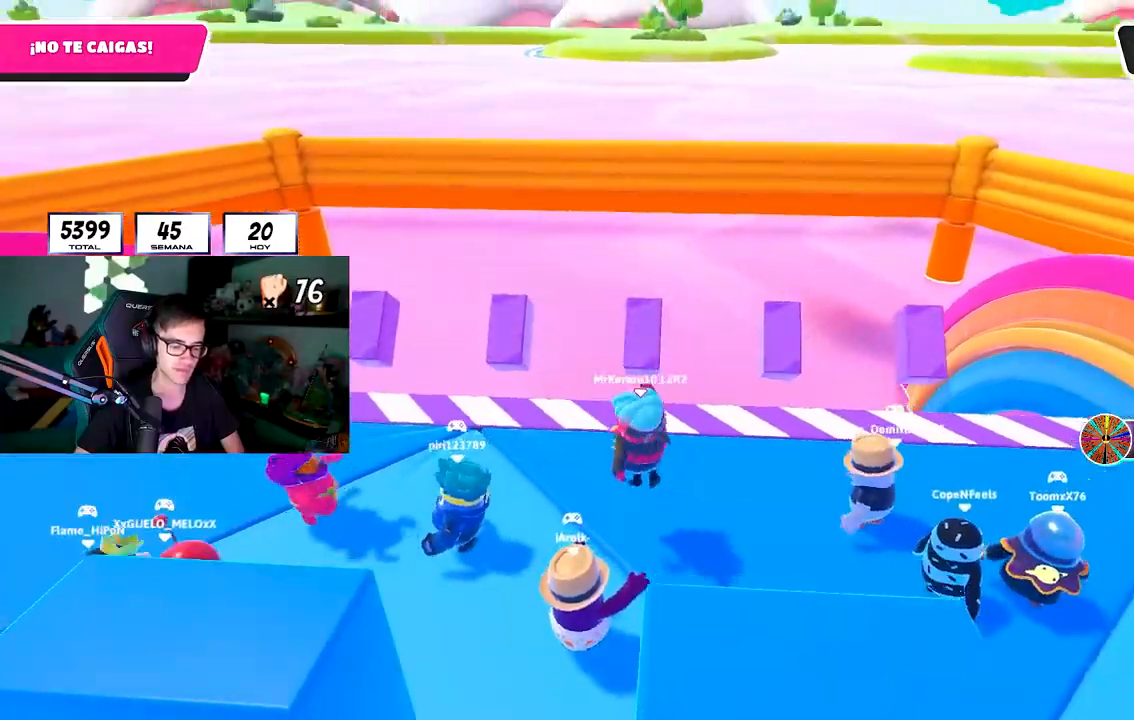
{"buttons": [], "left_stick": "left", "right_stick": "center", "events": [[33, "R1", "up"], [67, "CROSS", "up"], [83, "left_stick", "left"], [150, "CROSS", "down"], [250, "CROSS", "up"], [367, "CROSS", "down"], [367, "L1", "down"], [417, "R1", "down"], [433, "L1", "up"], [450, "CROSS", "up"], [500, "R1", "up"]]}
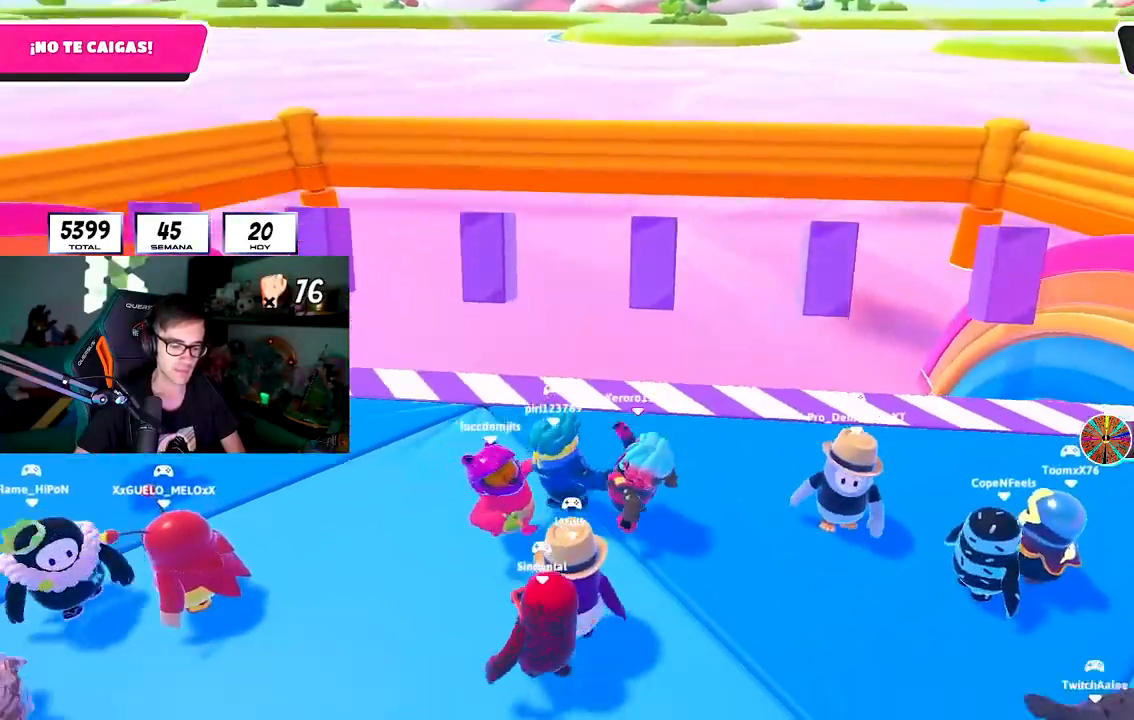
{"buttons": ["CROSS", "L1", "R1"], "left_stick": "down-right", "right_stick": "center", "events": [[33, "CROSS", "down"], [133, "R1", "down"], [150, "CROSS", "up"], [217, "CROSS", "down"], [217, "L1", "down"], [250, "R1", "up"], [300, "left_stick", "down-right"], [333, "CROSS", "up"], [417, "CROSS", "down"], [500, "R1", "down"]]}
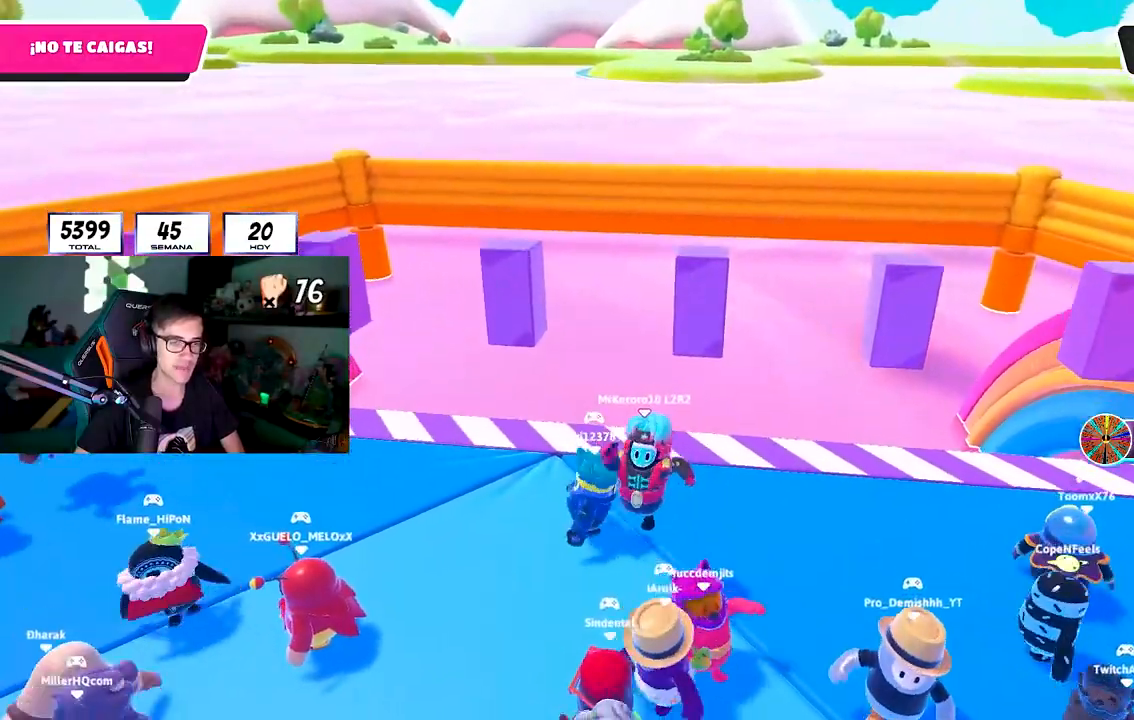
{"buttons": ["CROSS", "L1", "R1"], "left_stick": "right", "right_stick": "center", "events": [[17, "CROSS", "up"], [67, "L1", "up"], [67, "left_stick", "left"], [117, "CROSS", "down"], [117, "R1", "up"], [133, "L1", "down"], [217, "CROSS", "up"], [283, "CROSS", "down"], [300, "left_stick", "up"], [400, "CROSS", "up"], [450, "R1", "down"], [450, "left_stick", "right"], [467, "CROSS", "down"]]}
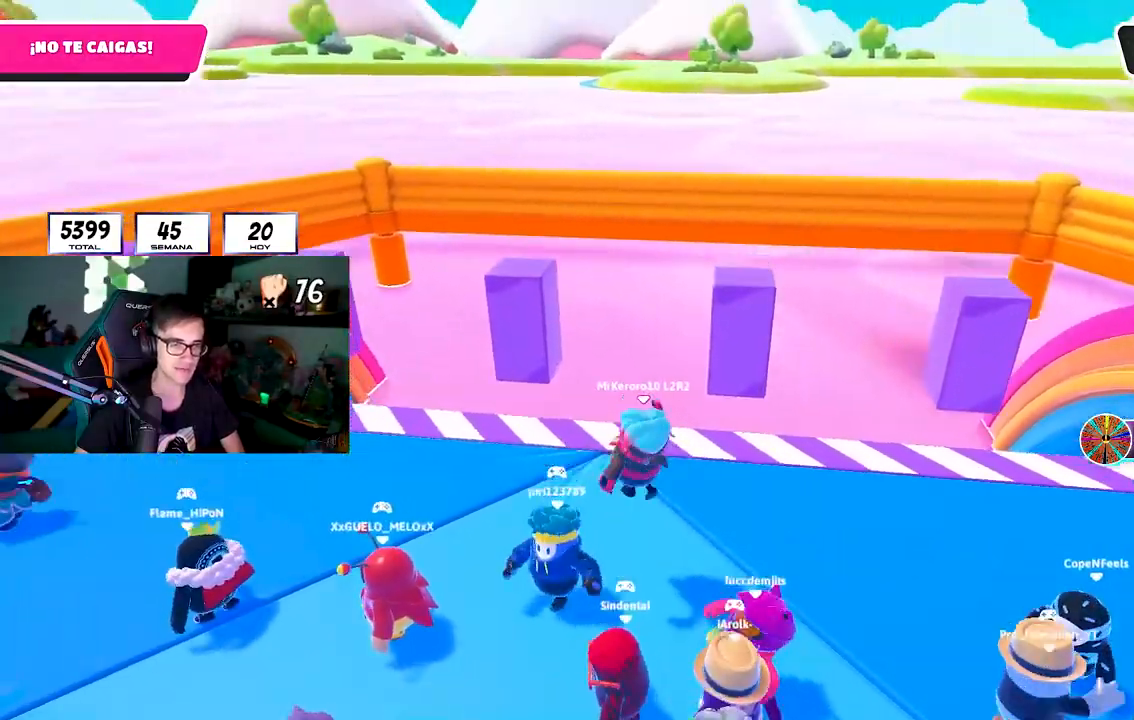
{"buttons": [], "left_stick": "up", "right_stick": "center", "events": [[33, "R1", "up"], [100, "CROSS", "up"], [100, "left_stick", "down"], [183, "CROSS", "down"], [217, "L1", "up"], [267, "left_stick", "left"], [300, "CROSS", "up"], [383, "CROSS", "down"], [417, "left_stick", "up"], [483, "CROSS", "up"]]}
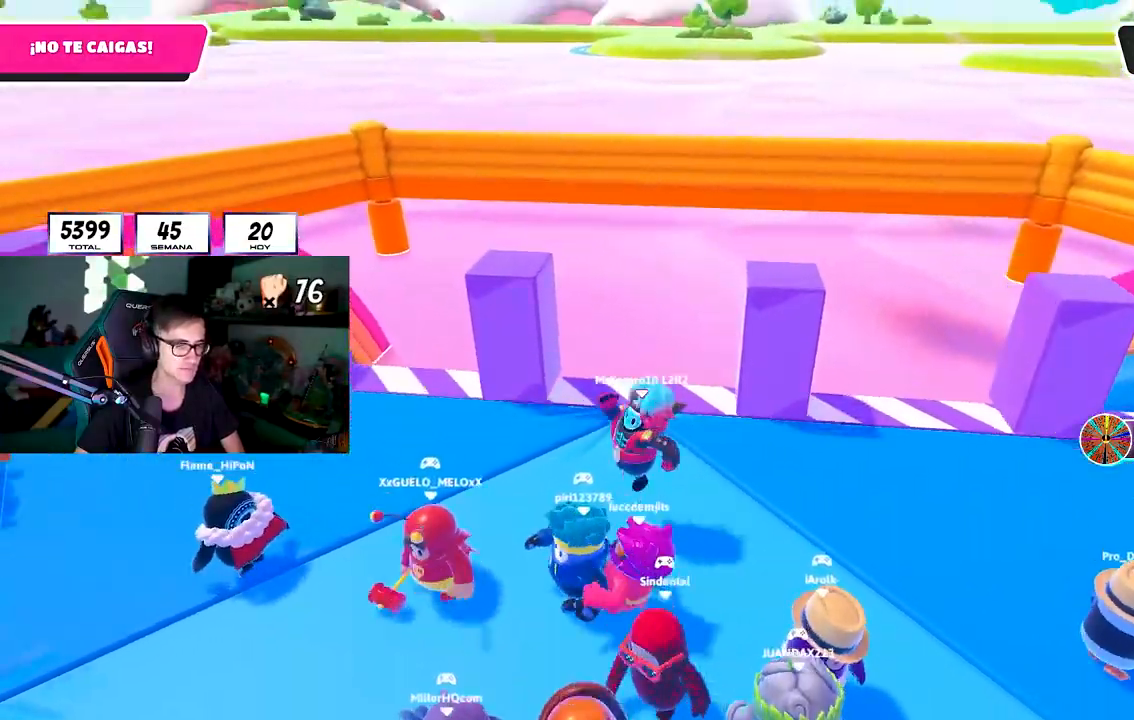
{"buttons": ["CROSS"], "left_stick": "down-right", "right_stick": "center", "events": [[17, "left_stick", "up-right"], [50, "CROSS", "down"], [83, "R1", "down"], [100, "L1", "down"], [150, "left_stick", "right"], [183, "CROSS", "up"], [217, "L1", "up"], [267, "CROSS", "down"], [283, "L1", "down"], [283, "L2", "down"], [333, "L1", "up"], [350, "CROSS", "up"], [417, "CROSS", "down"], [433, "left_stick", "down-right"], [450, "R1", "up"], [483, "L2", "up"]]}
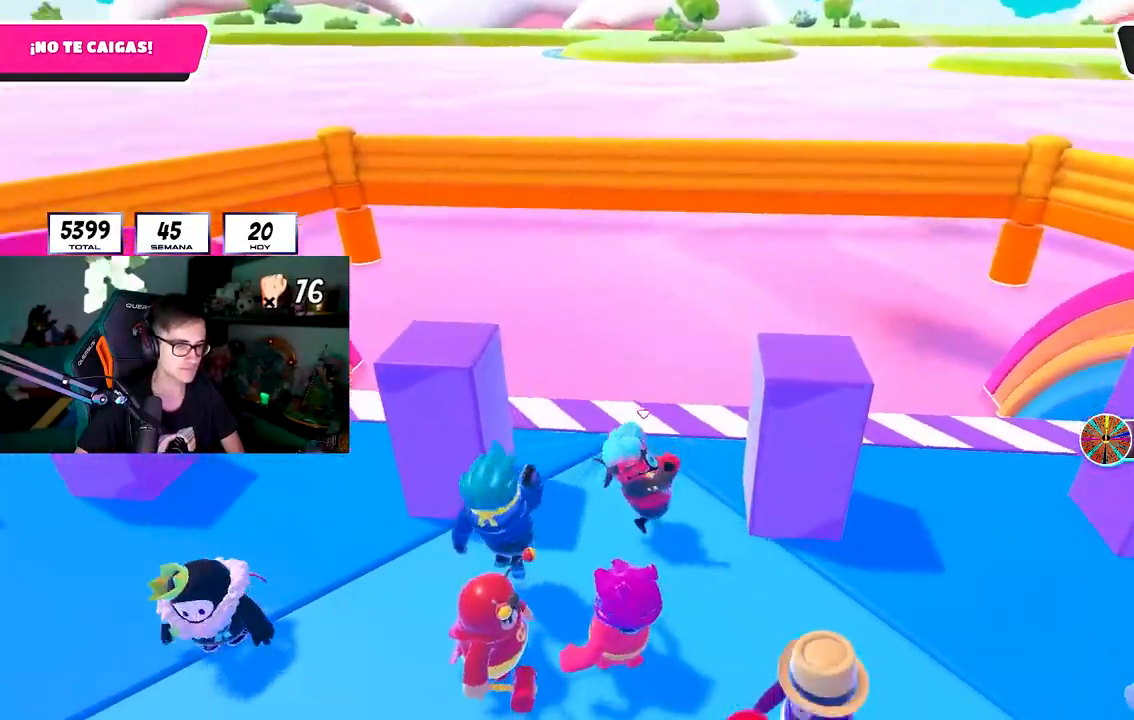
{"buttons": ["CROSS", "L1"], "left_stick": "up", "right_stick": "center", "events": [[50, "CROSS", "up"], [117, "CROSS", "down"], [233, "CROSS", "up"], [283, "R1", "down"], [283, "left_stick", "up"], [300, "CROSS", "down"], [367, "L1", "down"], [400, "R1", "up"], [417, "CROSS", "up"], [500, "CROSS", "down"]]}
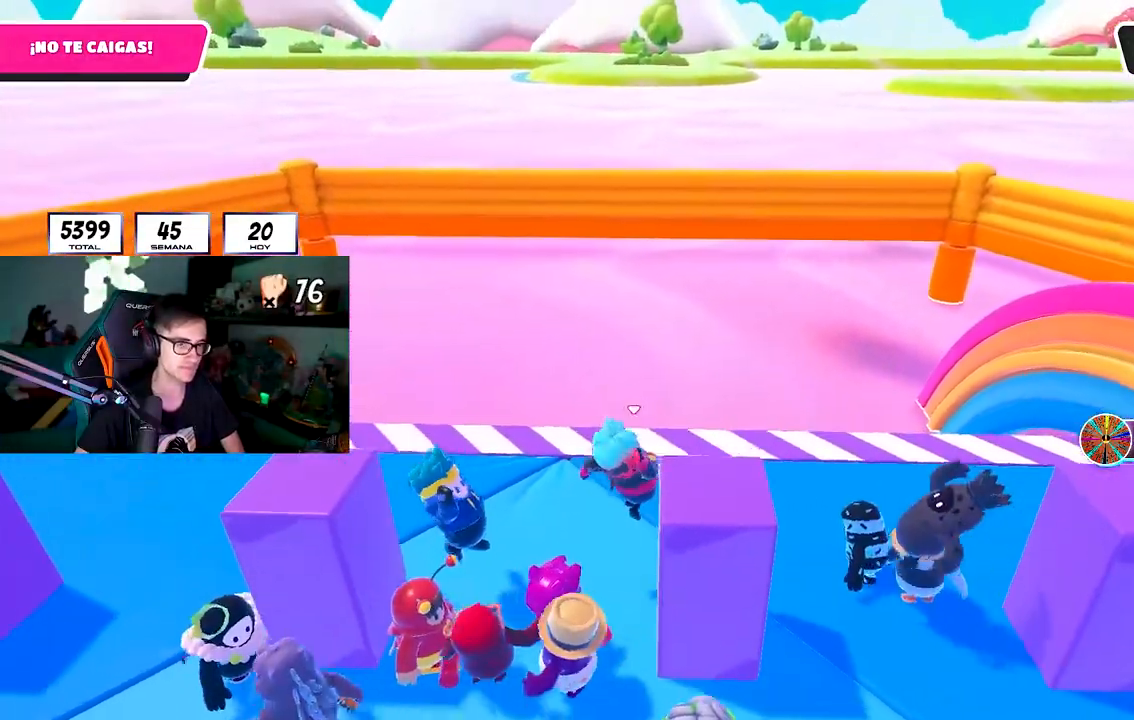
{"buttons": [], "left_stick": "down-left", "right_stick": "center", "events": [[33, "R1", "down"], [83, "L1", "up"], [133, "CROSS", "up"], [133, "left_stick", "right"], [167, "R1", "up"], [200, "CROSS", "down"], [317, "CROSS", "up"], [333, "left_stick", "down-right"], [350, "R1", "down"], [400, "CROSS", "down"], [417, "L1", "down"], [433, "R1", "up"], [450, "left_stick", "down-left"], [483, "L1", "up"], [500, "CROSS", "up"]]}
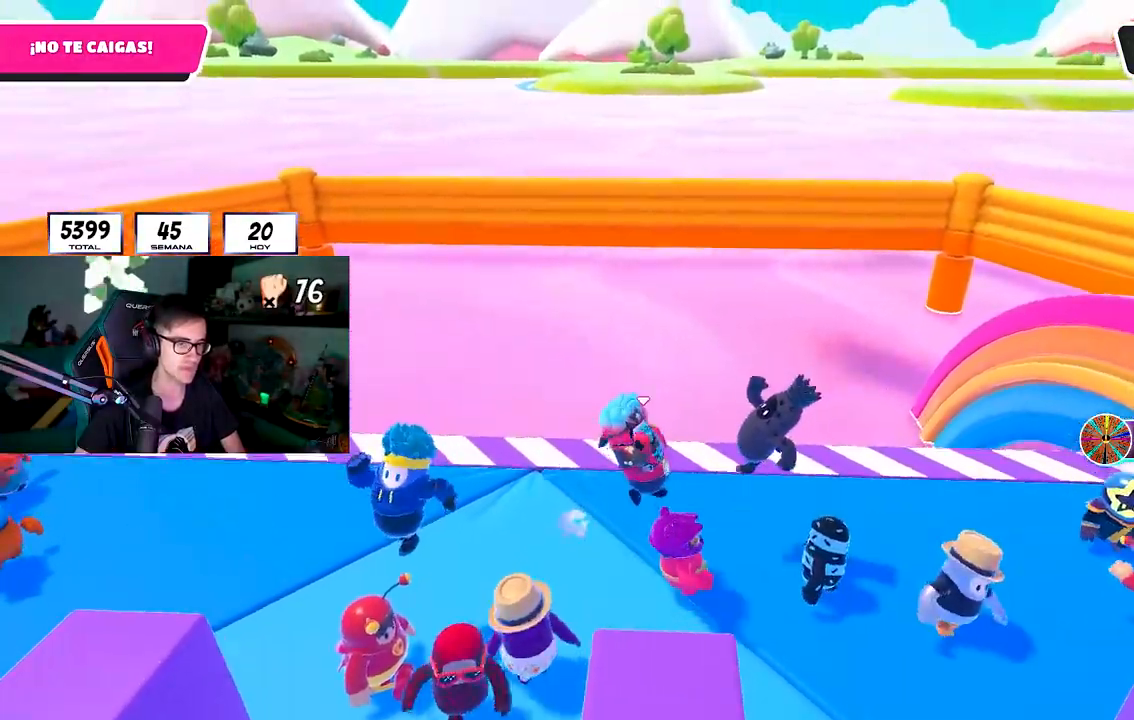
{"buttons": ["CROSS"], "left_stick": "left", "right_stick": "center", "events": [[17, "left_stick", "left"], [83, "CROSS", "down"], [200, "CROSS", "up"], [217, "L1", "down"], [283, "CROSS", "down"], [283, "L1", "up"], [283, "R1", "down"], [333, "R1", "up"], [367, "CROSS", "up"], [450, "CROSS", "down"]]}
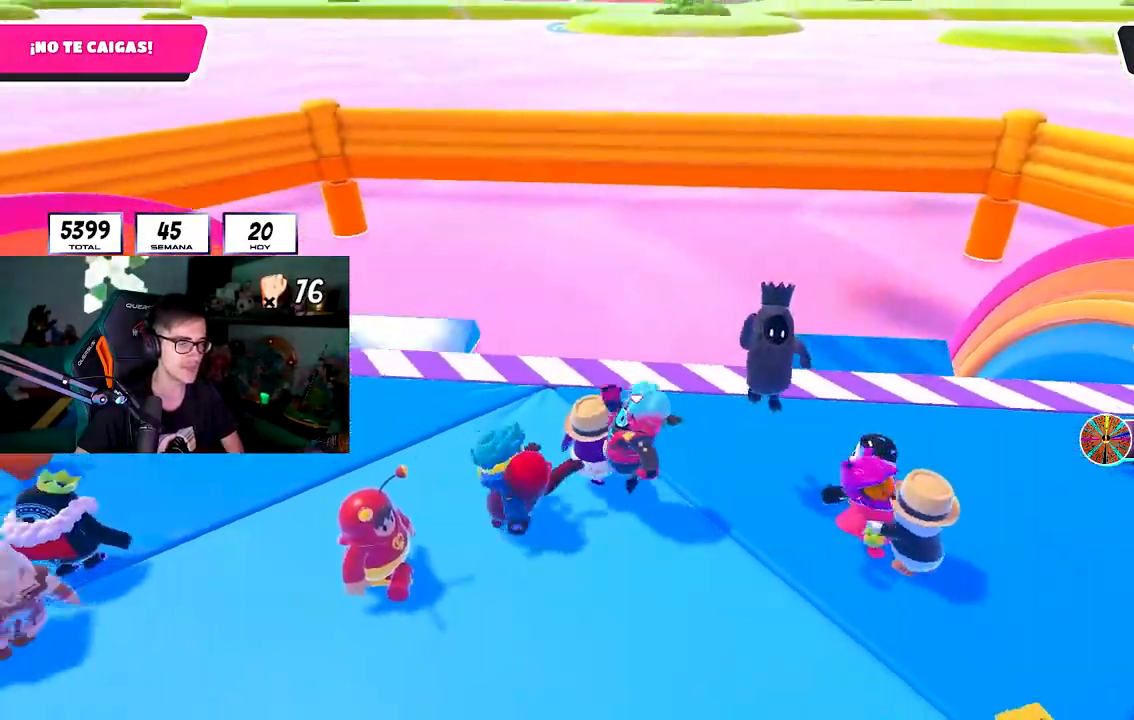
{"buttons": ["CROSS", "L1", "R1"], "left_stick": "right", "right_stick": "center", "events": [[33, "CROSS", "up"], [50, "left_stick", "up"], [117, "CROSS", "down"], [117, "R1", "down"], [167, "L1", "down"], [200, "CROSS", "up"], [200, "left_stick", "right"], [267, "CROSS", "down"], [267, "R1", "up"], [367, "R1", "down"], [383, "CROSS", "up"], [450, "CROSS", "down"]]}
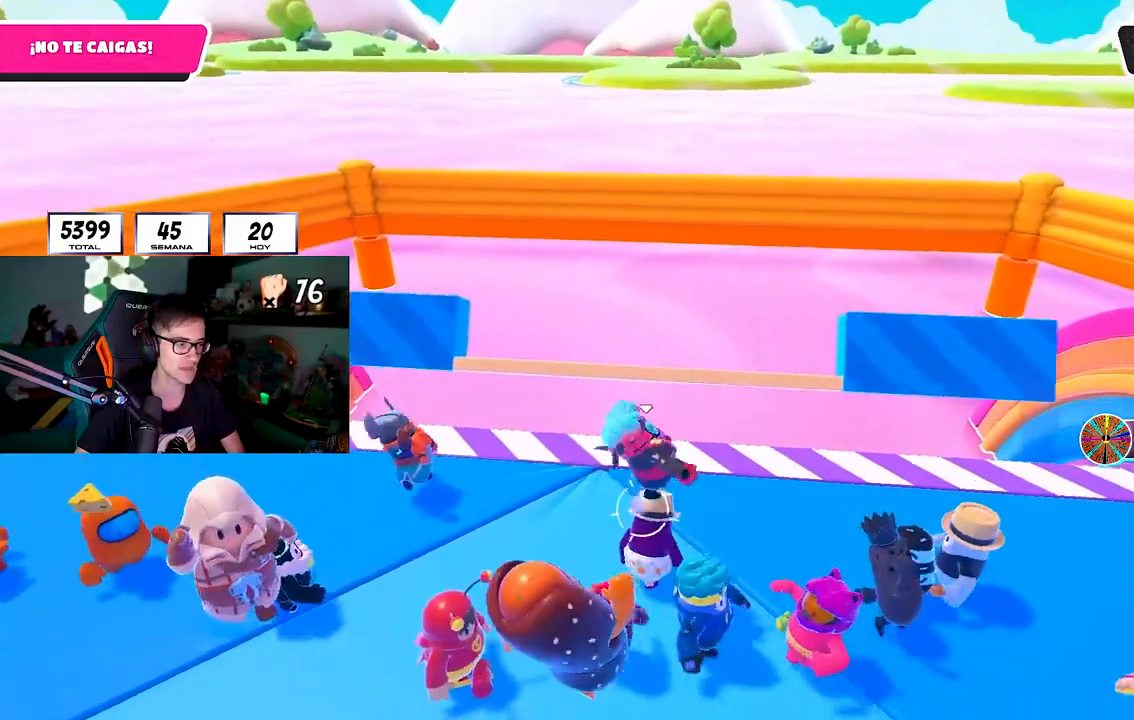
{"buttons": [], "left_stick": "up-left", "right_stick": "center", "events": [[17, "R1", "up"], [50, "L1", "up"], [50, "left_stick", "down-right"], [67, "CROSS", "up"], [133, "CROSS", "down"], [200, "left_stick", "down"], [233, "CROSS", "up"], [317, "CROSS", "down"], [317, "left_stick", "center"], [417, "left_stick", "up-left"], [433, "CROSS", "up"]]}
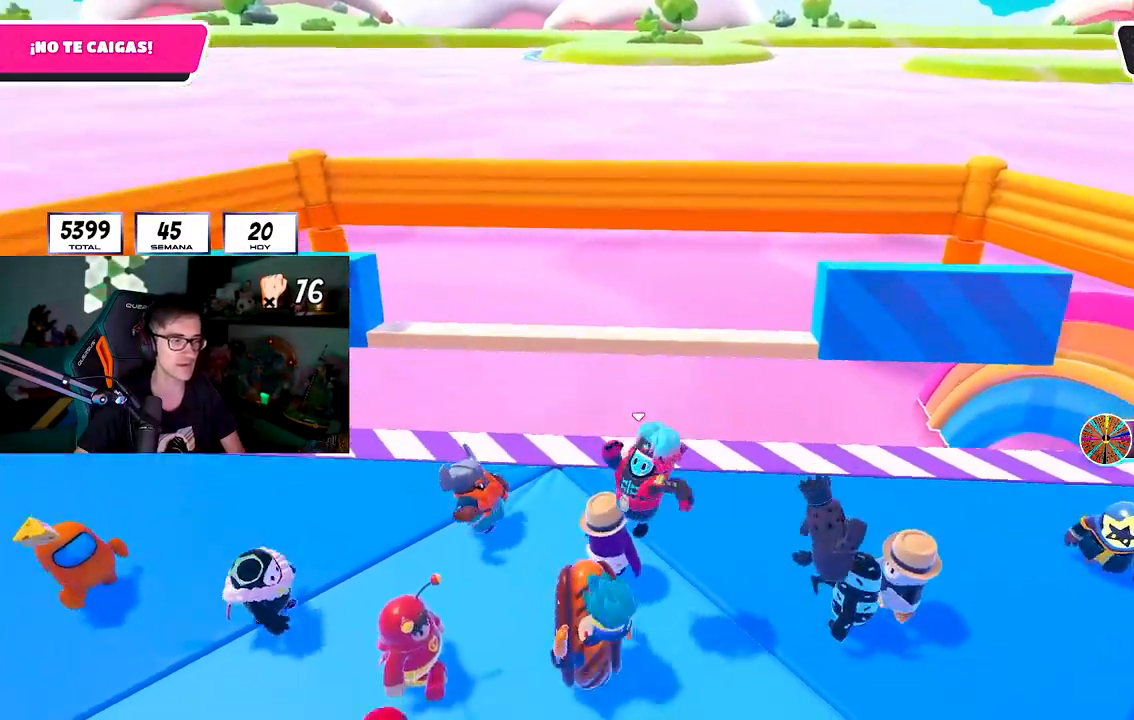
{"buttons": ["L1", "R1"], "left_stick": "right", "right_stick": "center", "events": [[33, "CROSS", "down"], [33, "L1", "down"], [83, "L1", "up"], [83, "R1", "down"], [133, "CROSS", "up"], [133, "R1", "up"], [183, "left_stick", "up"], [200, "CROSS", "down"], [317, "CROSS", "up"], [350, "left_stick", "up-right"], [383, "CROSS", "down"], [383, "R1", "down"], [467, "L1", "down"], [500, "CROSS", "up"], [500, "left_stick", "right"]]}